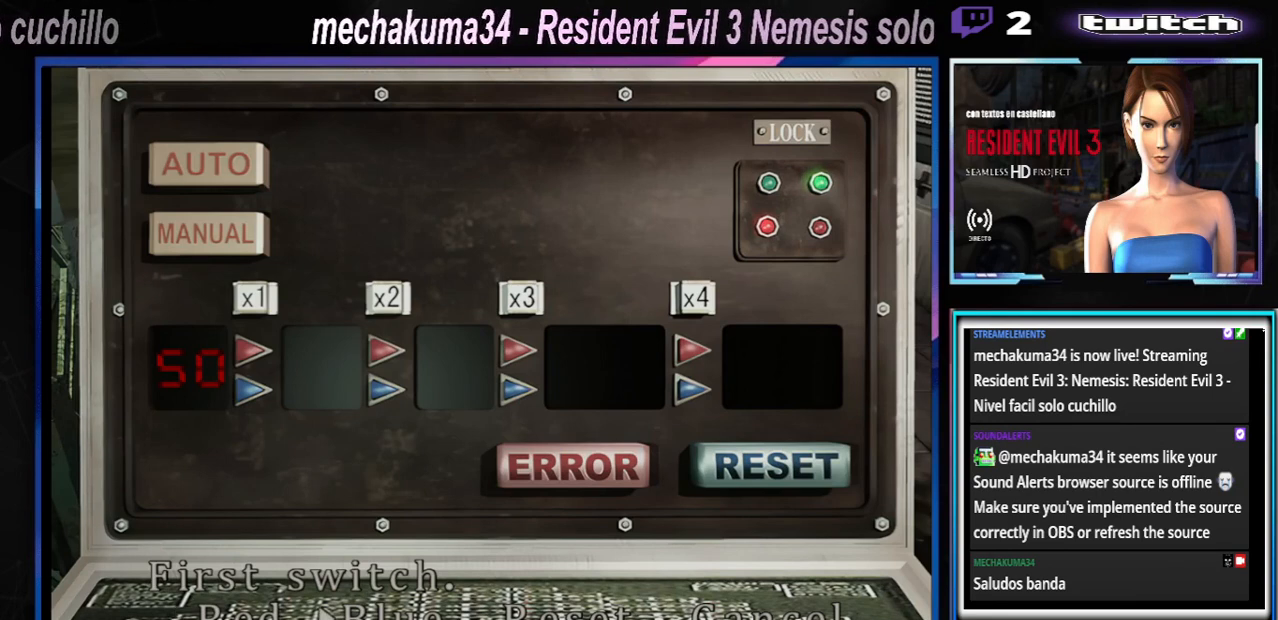
Gameplay with a controller (Xbox layout); each line is a JSON object with the inputs held at the frame after it. "events" lists button and stick changes between this image and that frame as [ms after this image, input, new state], when the widget could be followed in between. Not read: L3 R3 right_stick.
{"buttons": [], "left_stick": "center", "events": []}
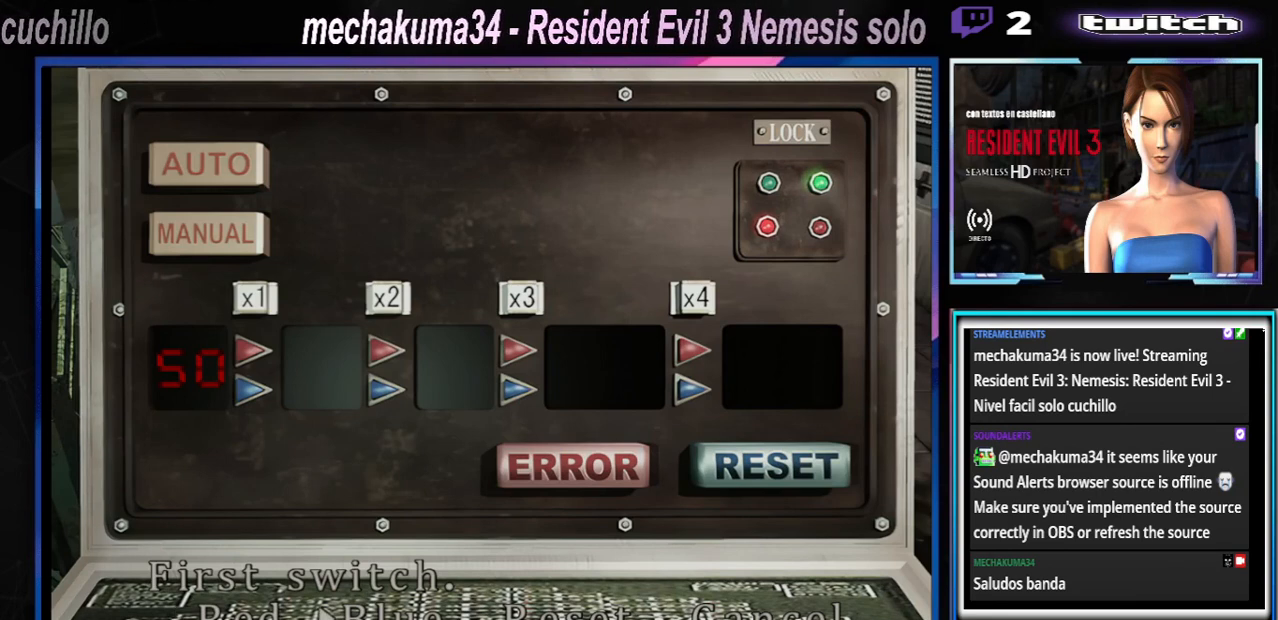
{"buttons": [], "left_stick": "center", "events": [[200, "left_stick", "left"], [333, "left_stick", "center"]]}
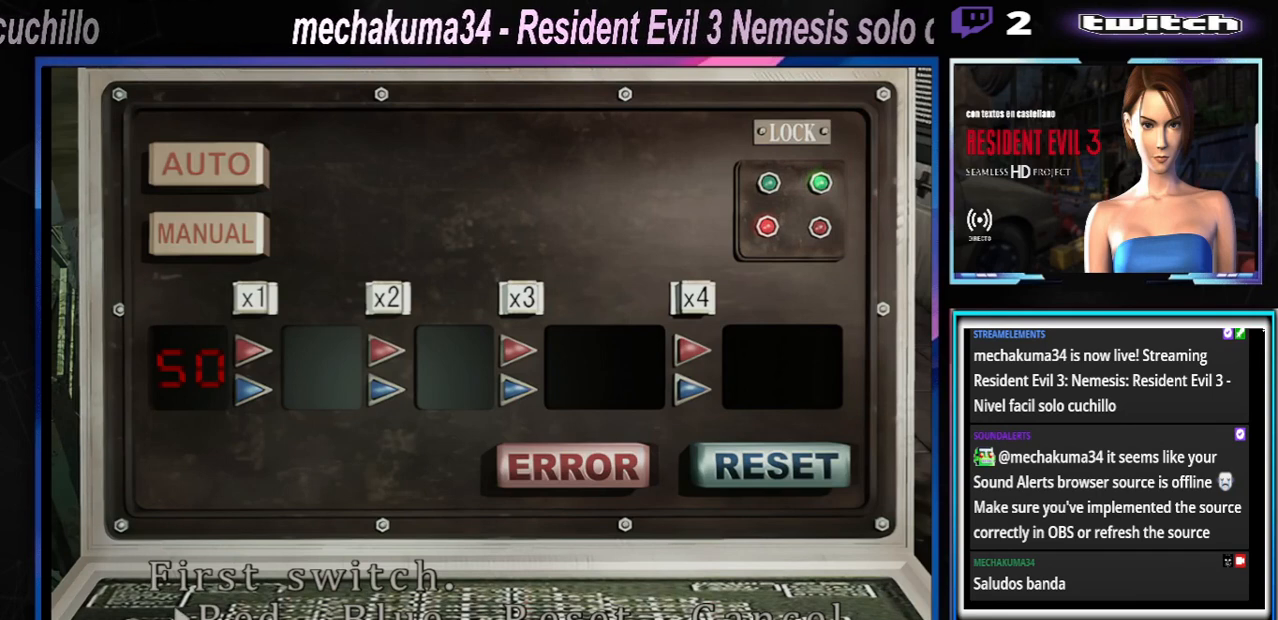
{"buttons": ["A"], "left_stick": "center", "events": [[500, "A", "down"]]}
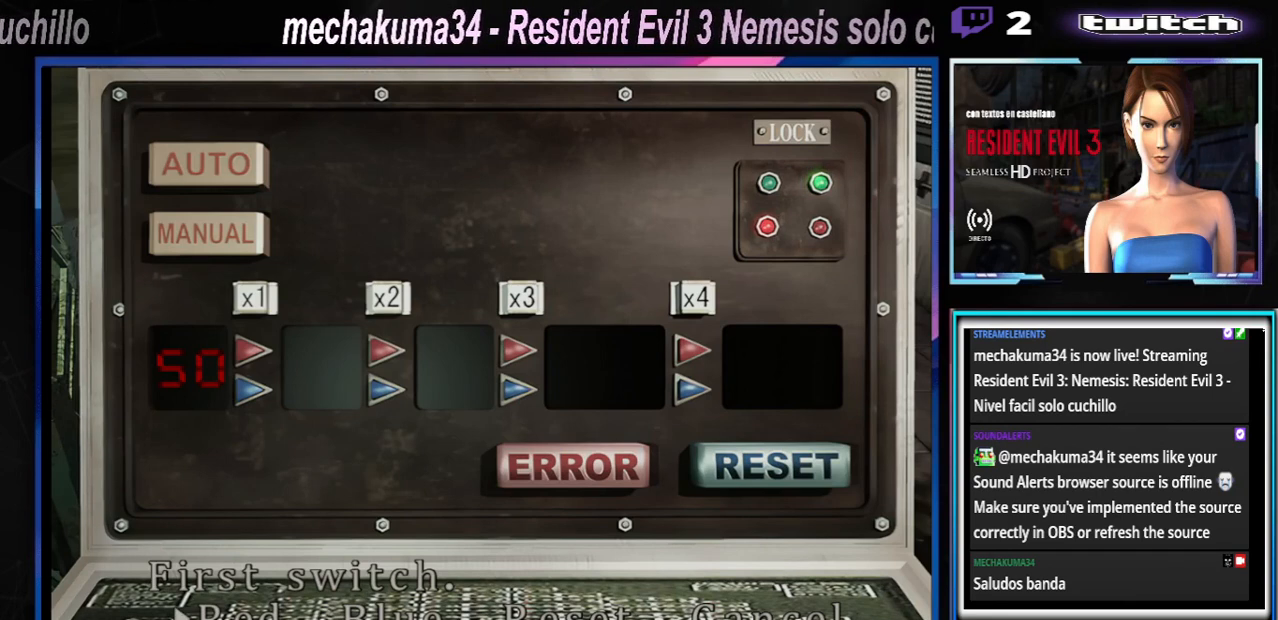
{"buttons": [], "left_stick": "center", "events": [[200, "A", "up"]]}
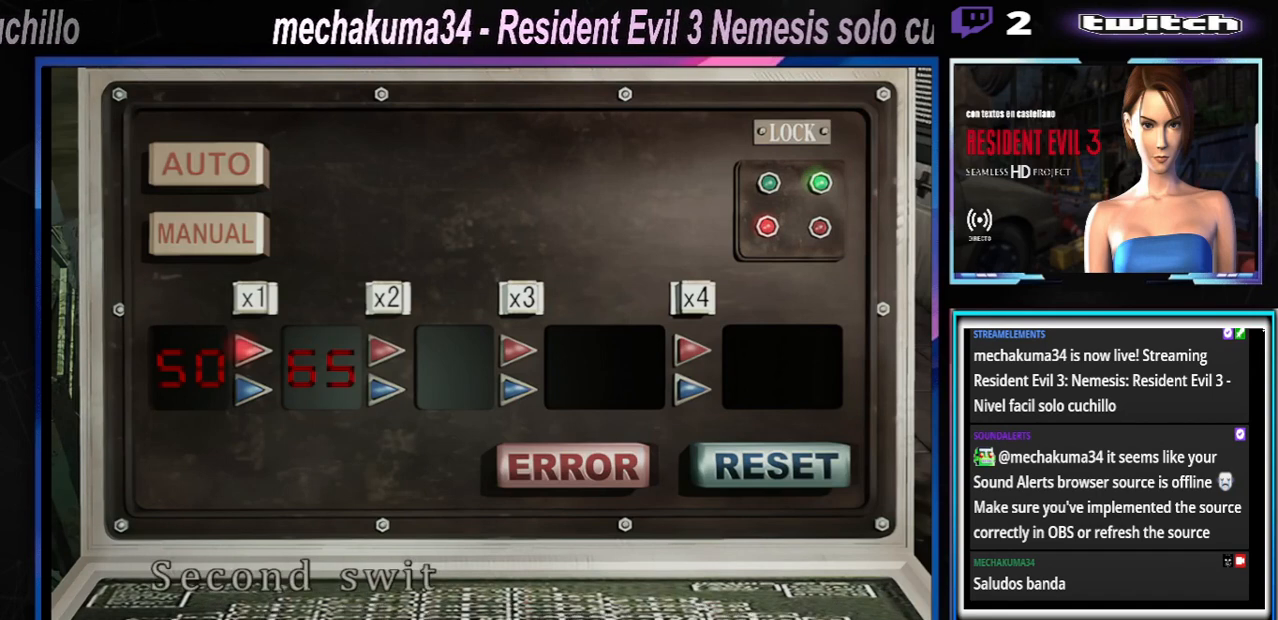
{"buttons": [], "left_stick": "center", "events": []}
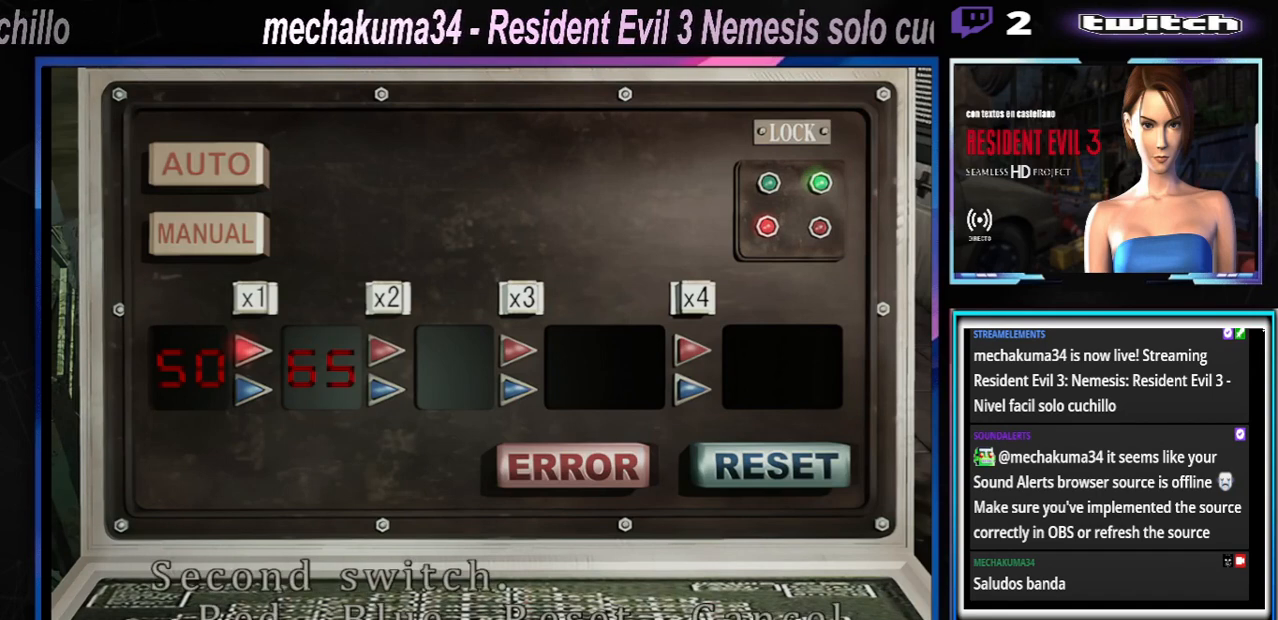
{"buttons": [], "left_stick": "center", "events": []}
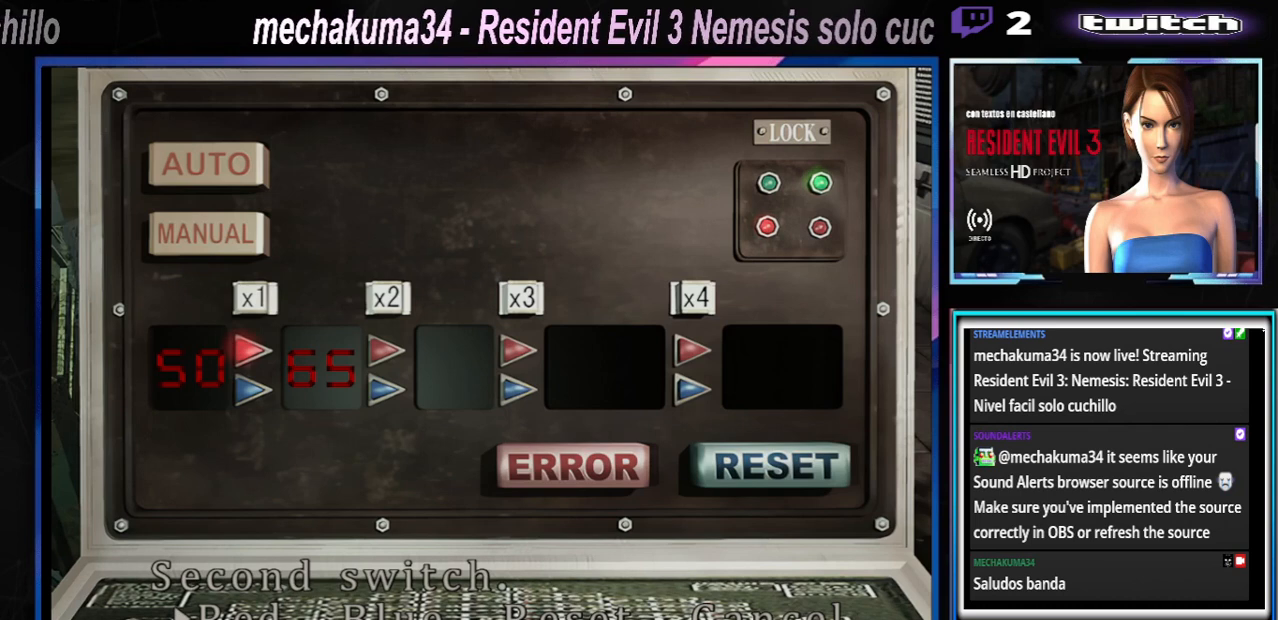
{"buttons": [], "left_stick": "right", "events": [[400, "left_stick", "right"]]}
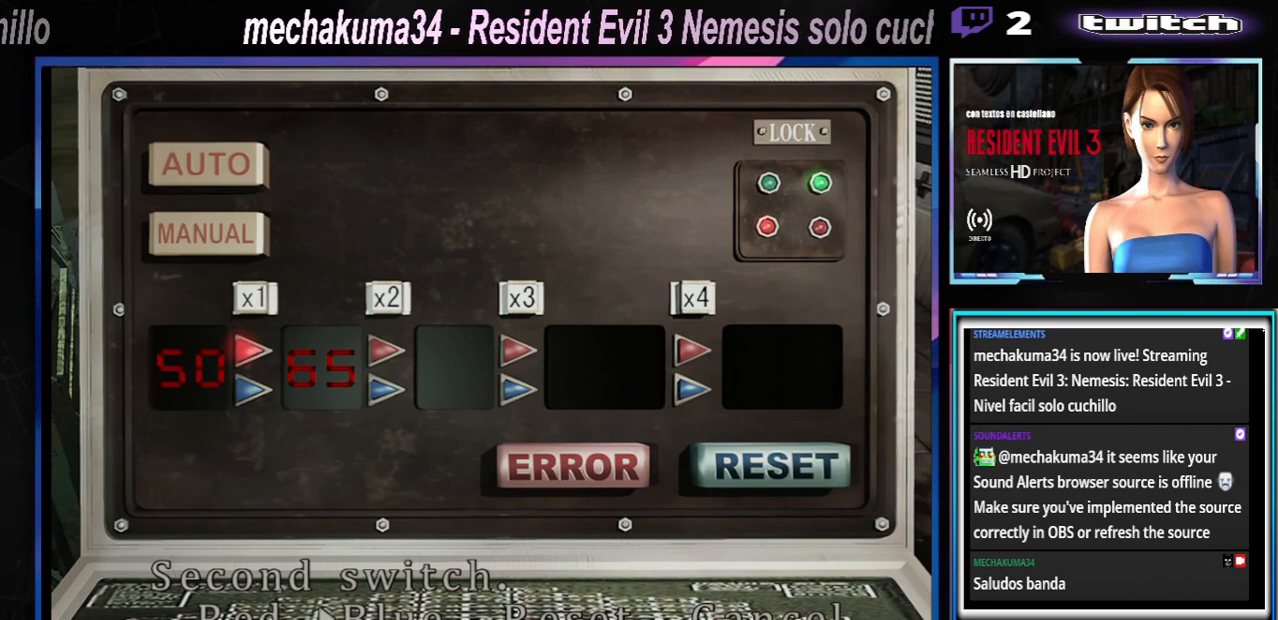
{"buttons": ["A"], "left_stick": "center", "events": [[67, "left_stick", "center"], [133, "A", "down"], [333, "A", "up"], [500, "A", "down"]]}
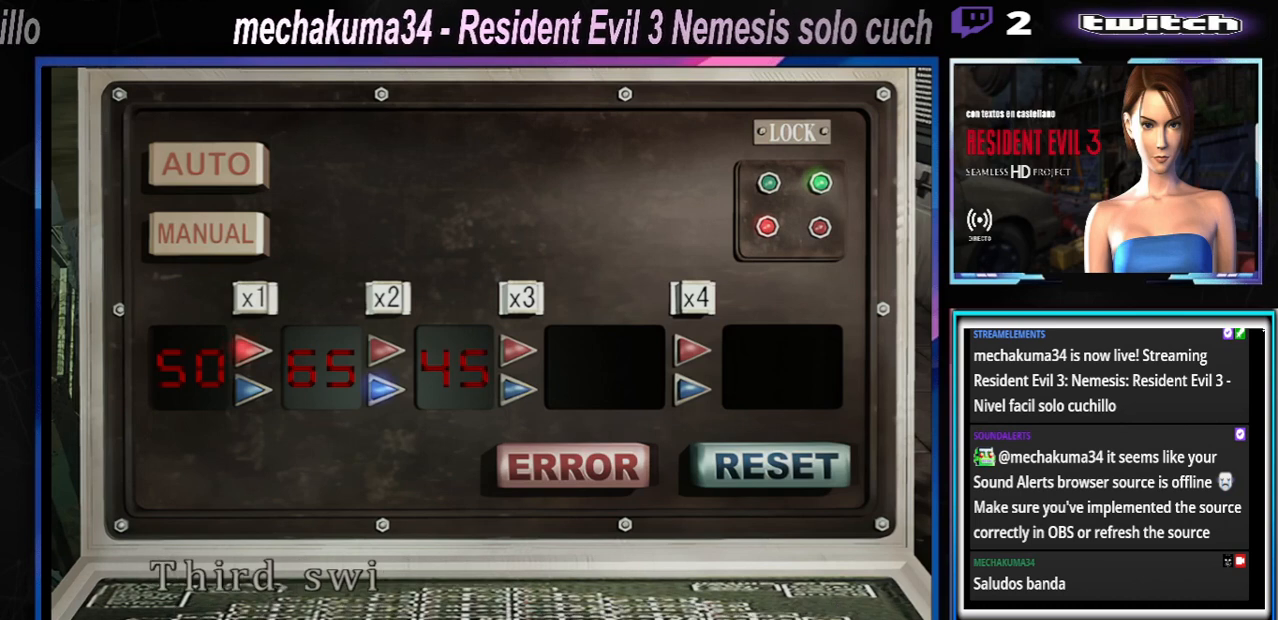
{"buttons": [], "left_stick": "center", "events": [[167, "A", "up"]]}
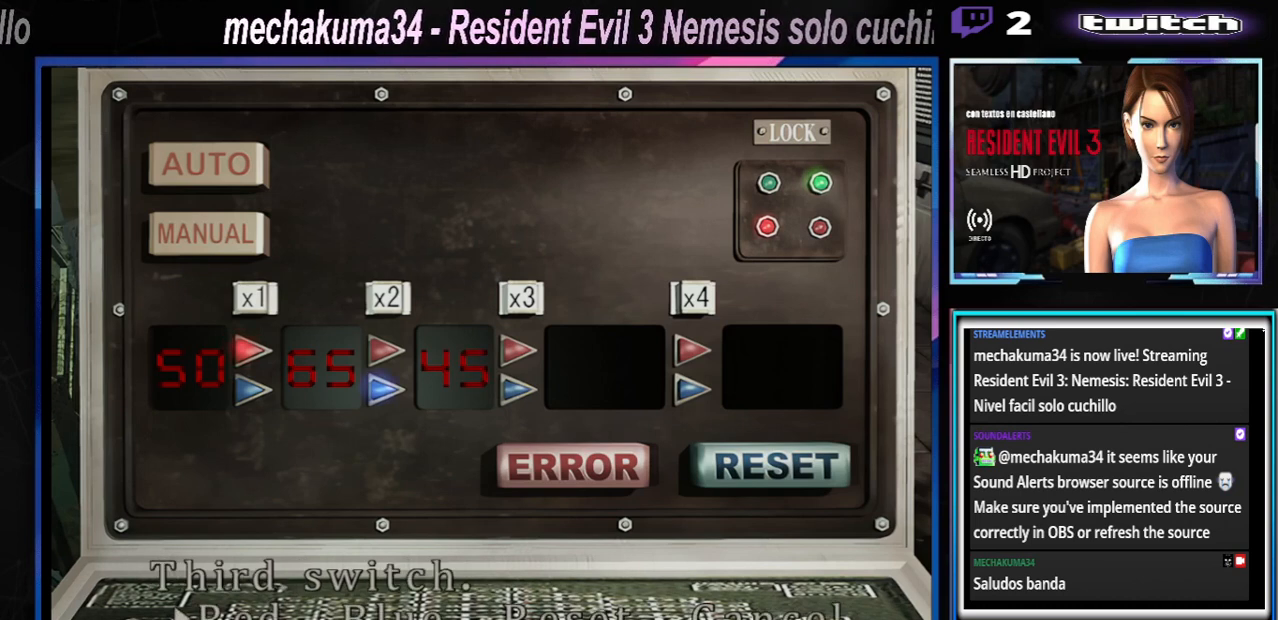
{"buttons": ["A"], "left_stick": "center", "events": [[467, "A", "down"]]}
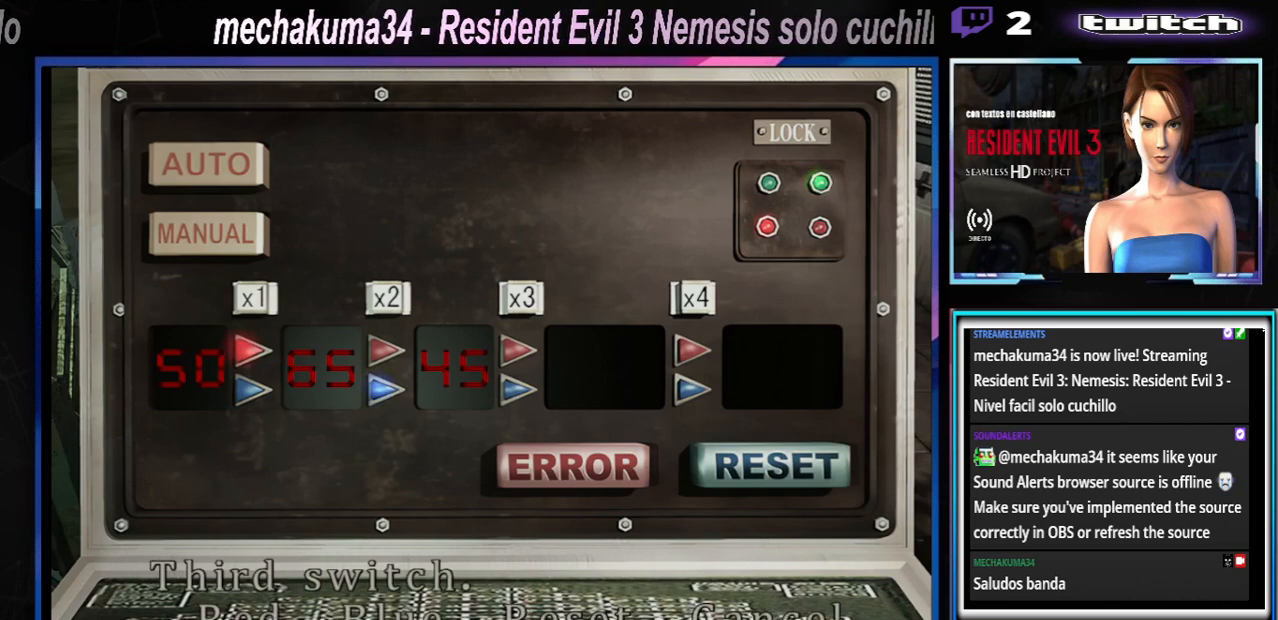
{"buttons": [], "left_stick": "center", "events": [[67, "A", "up"]]}
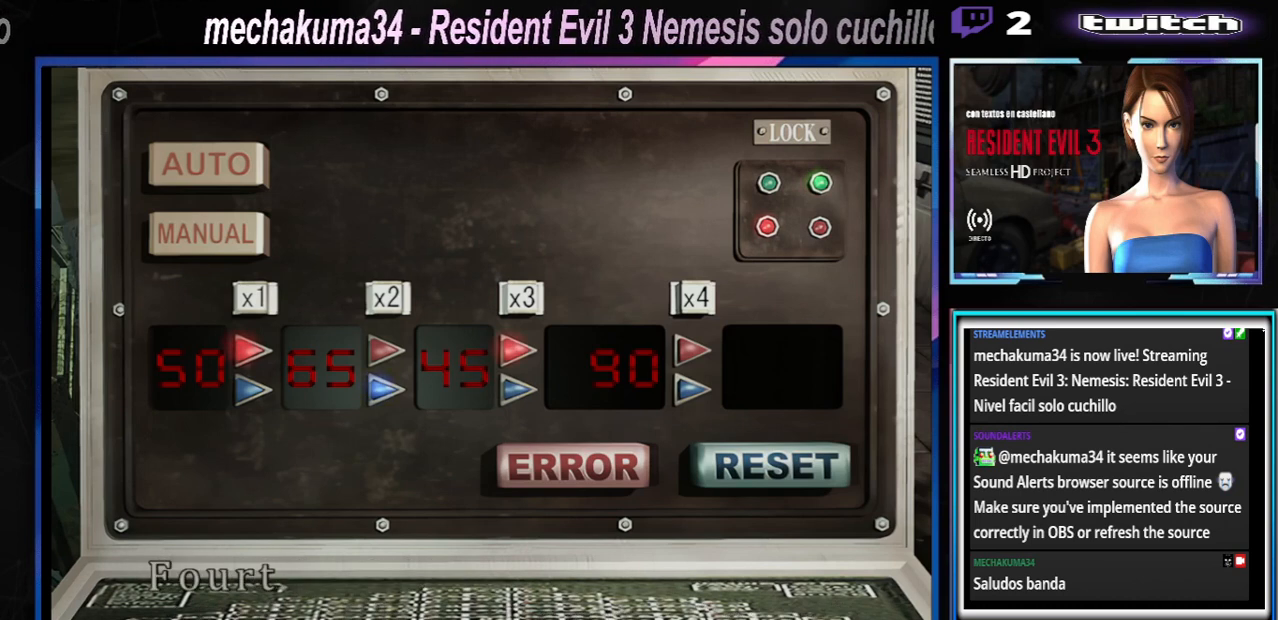
{"buttons": [], "left_stick": "center", "events": []}
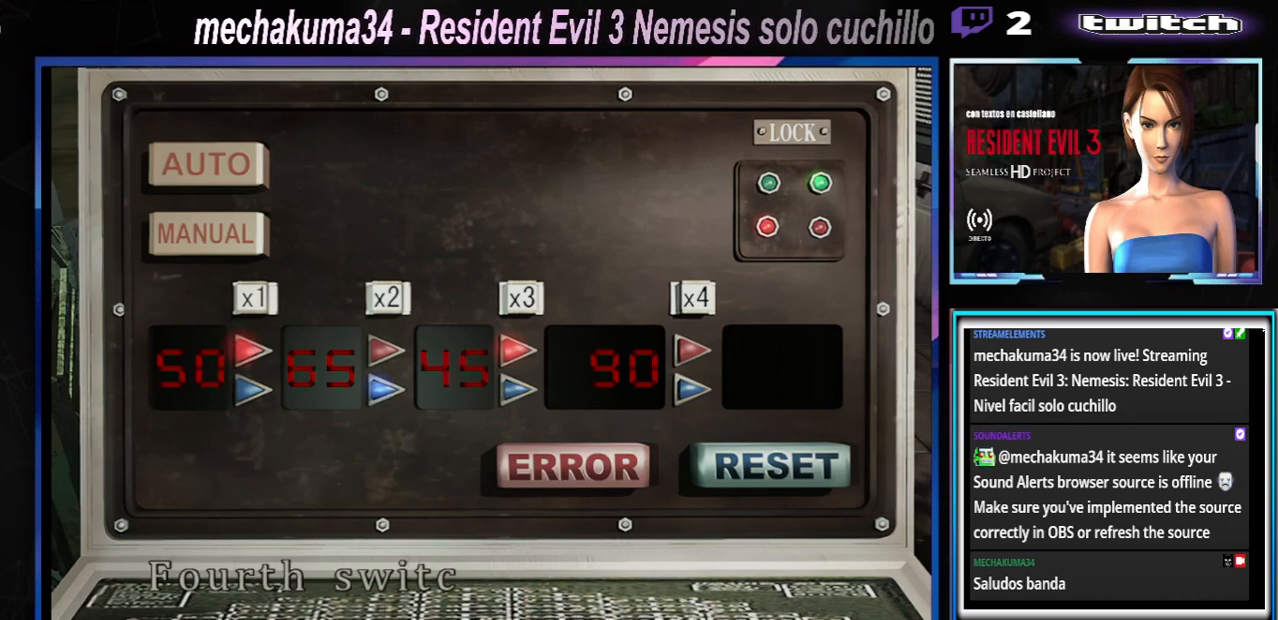
{"buttons": [], "left_stick": "center", "events": []}
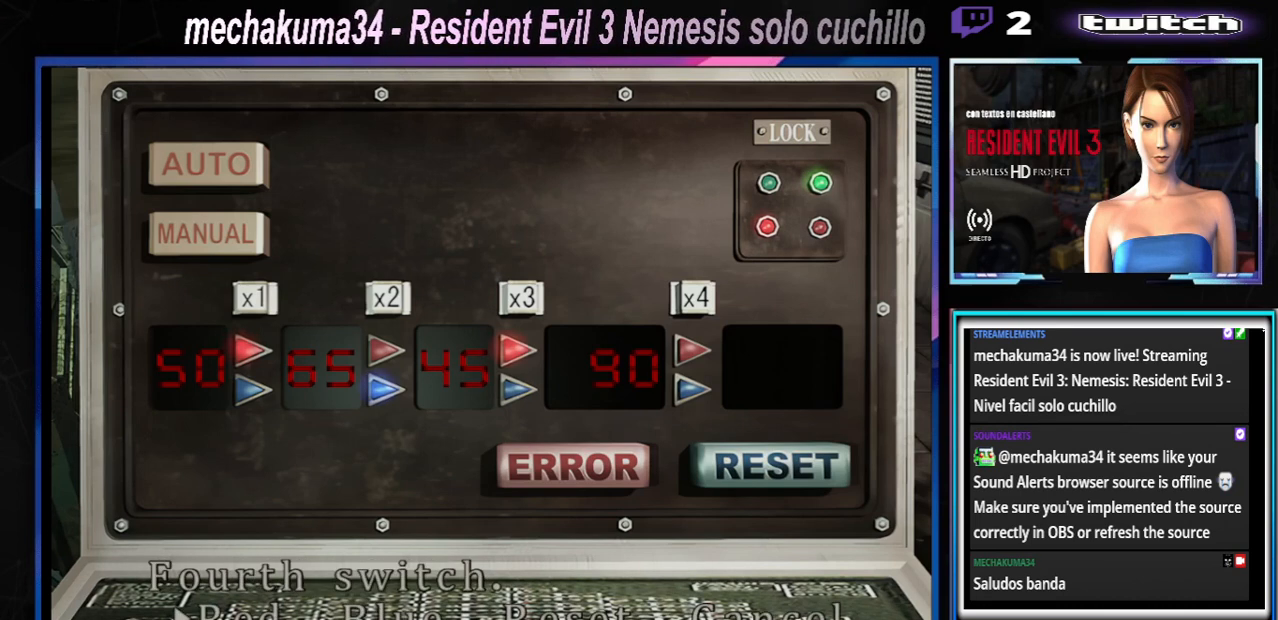
{"buttons": [], "left_stick": "center", "events": [[300, "A", "down"], [500, "A", "up"]]}
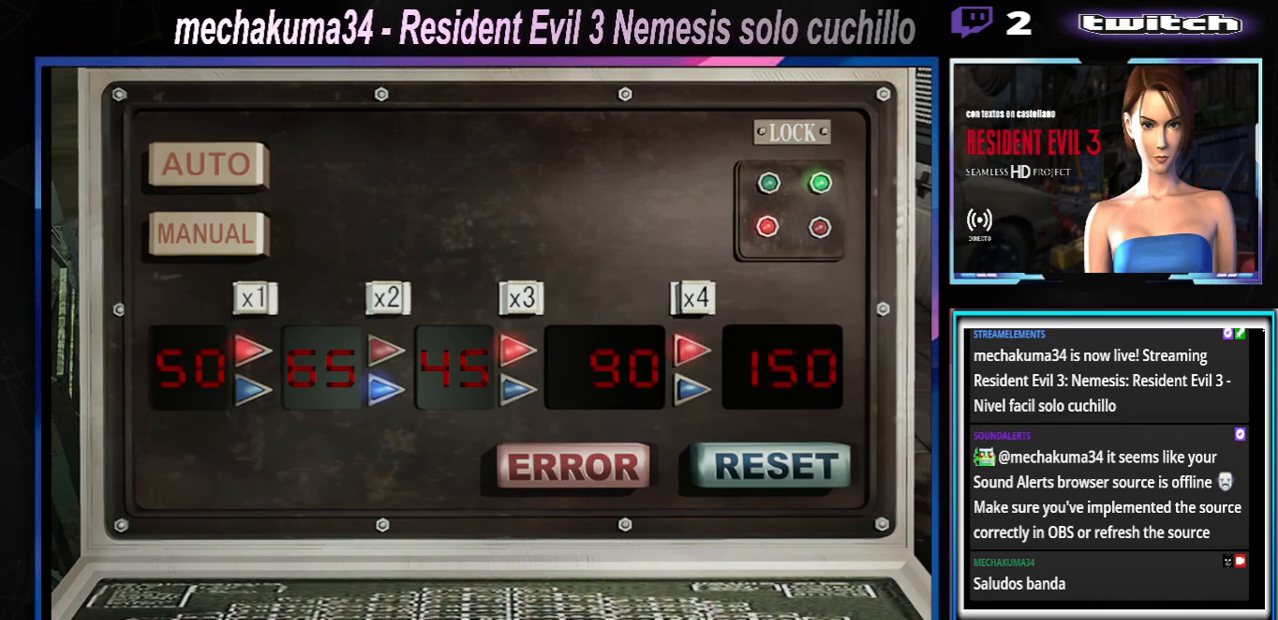
{"buttons": ["A"], "left_stick": "center", "events": [[400, "A", "down"]]}
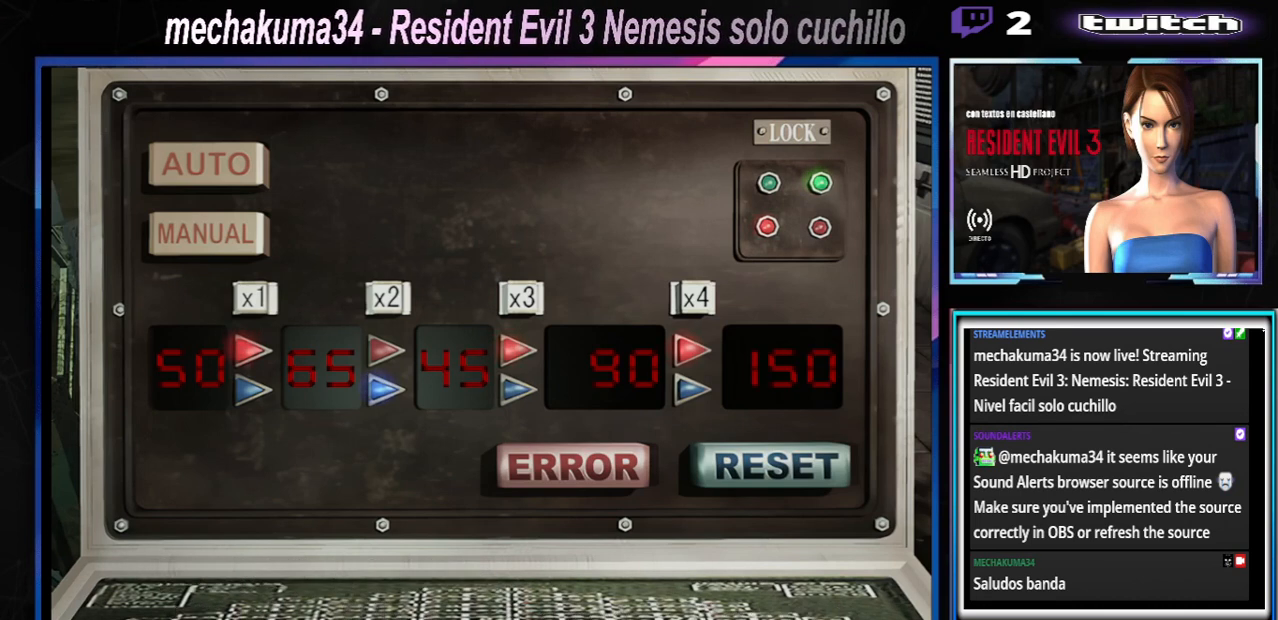
{"buttons": [], "left_stick": "center", "events": [[33, "A", "up"], [167, "A", "down"], [267, "A", "up"], [400, "A", "down"], [500, "A", "up"]]}
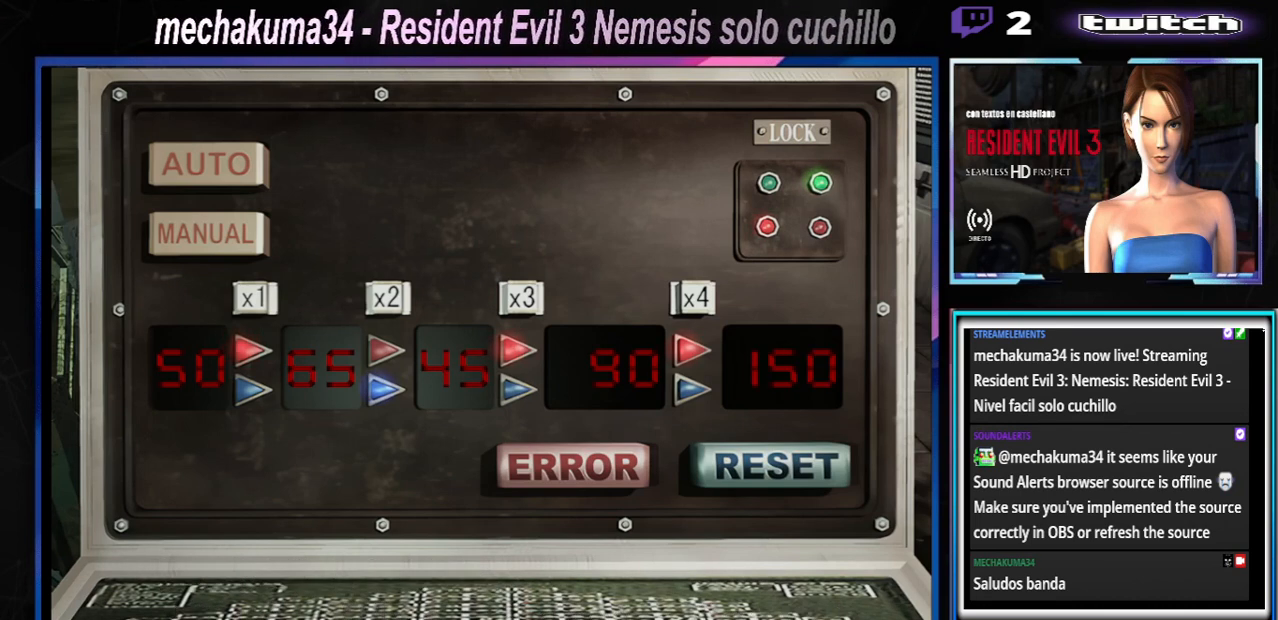
{"buttons": [], "left_stick": "center", "events": []}
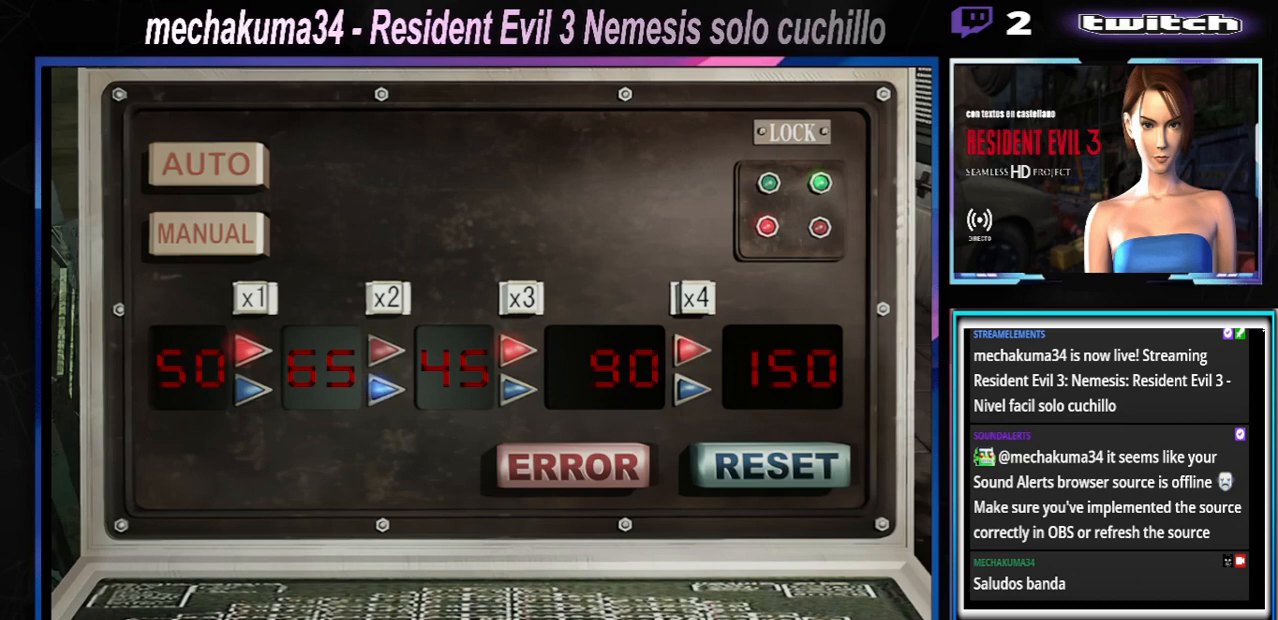
{"buttons": [], "left_stick": "center", "events": []}
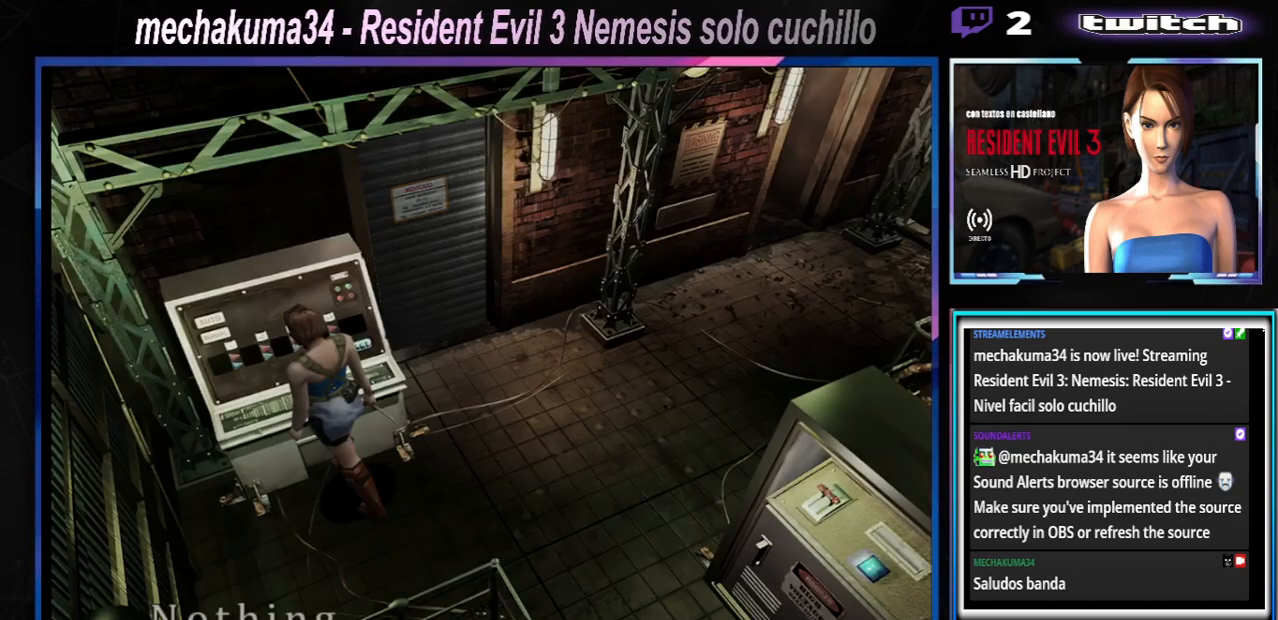
{"buttons": [], "left_stick": "center", "events": [[367, "A", "down"], [500, "A", "up"]]}
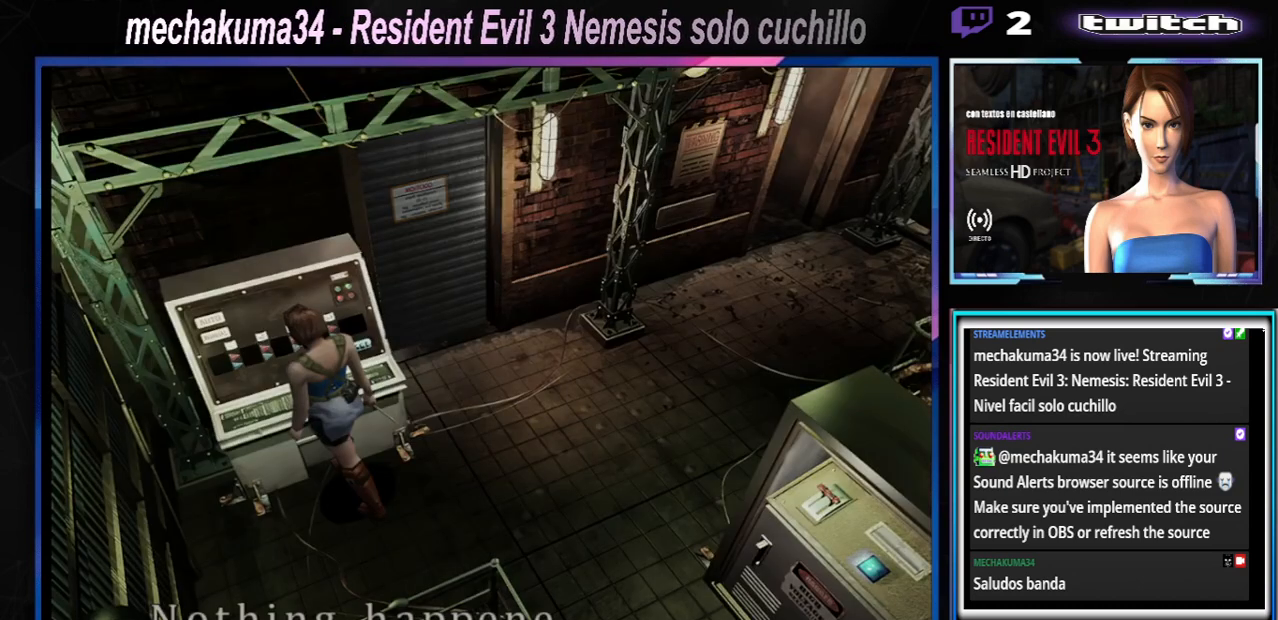
{"buttons": ["A"], "left_stick": "center", "events": [[67, "A", "down"], [133, "A", "up"], [333, "A", "down"], [400, "A", "up"], [467, "A", "down"]]}
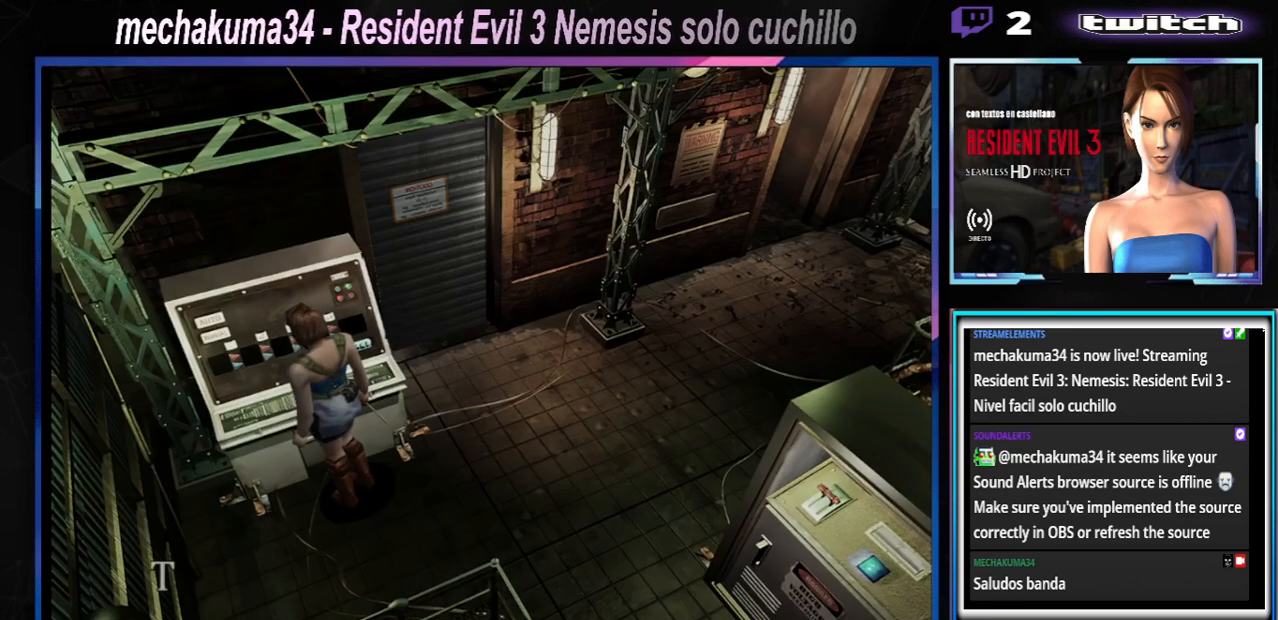
{"buttons": [], "left_stick": "center", "events": [[33, "A", "up"], [133, "A", "down"], [167, "A", "up"], [233, "A", "down"], [300, "A", "up"], [400, "A", "down"], [433, "A", "up"]]}
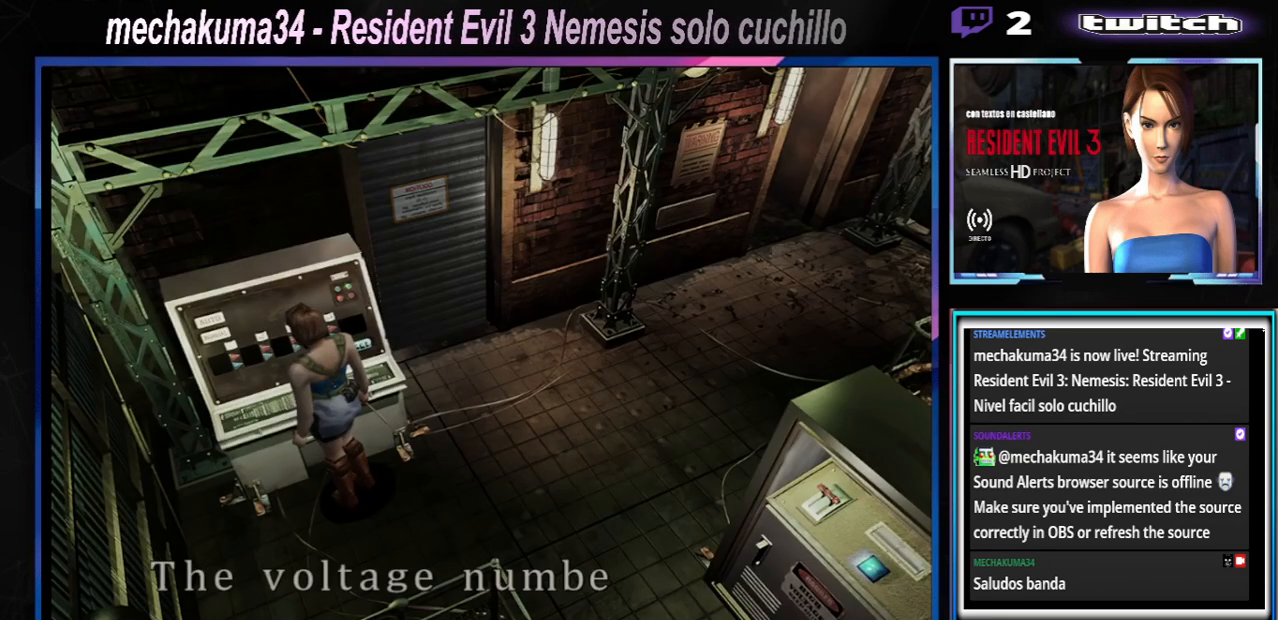
{"buttons": [], "left_stick": "center", "events": [[33, "A", "down"], [67, "A", "up"], [167, "A", "down"], [200, "A", "up"], [300, "A", "down"], [367, "A", "up"], [400, "A", "down"], [500, "A", "up"]]}
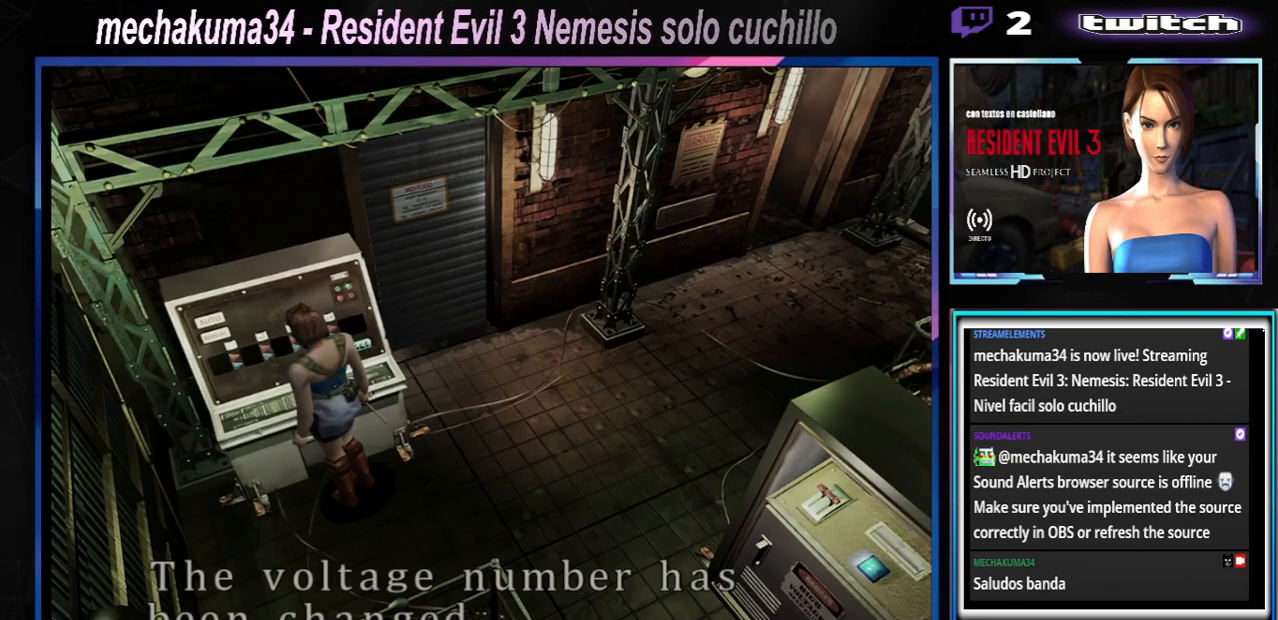
{"buttons": ["A"], "left_stick": "center", "events": [[33, "A", "down"], [133, "A", "up"], [167, "A", "down"], [267, "A", "up"], [333, "A", "down"], [400, "A", "up"], [433, "A", "down"]]}
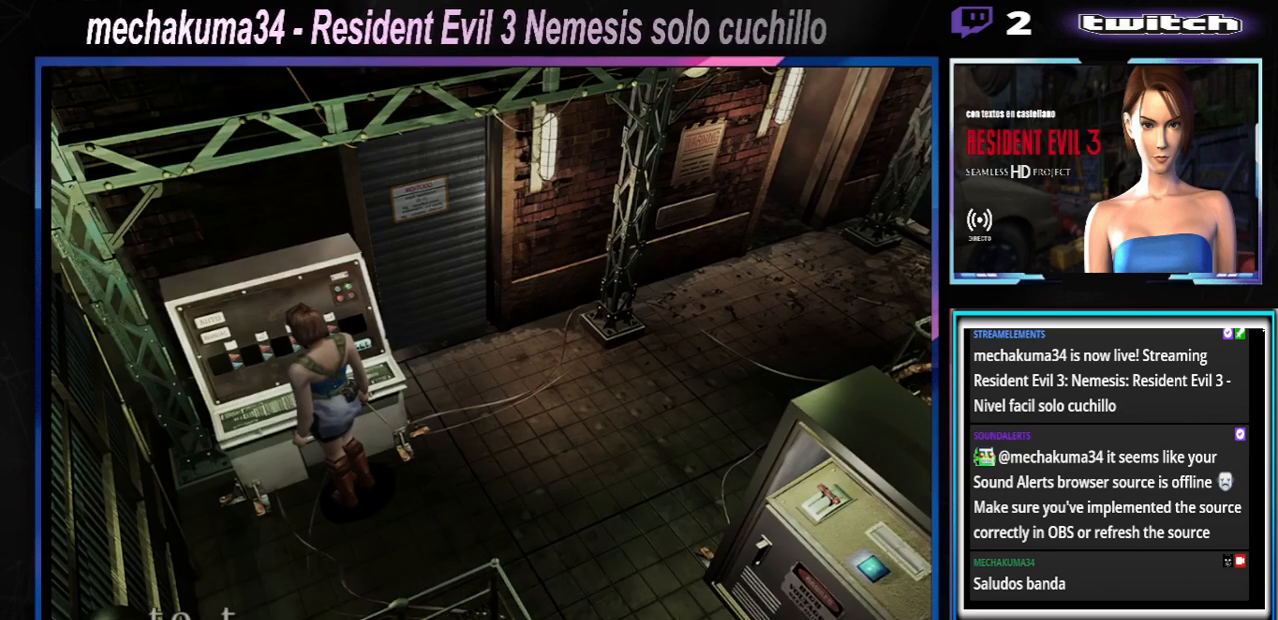
{"buttons": ["A"], "left_stick": "center", "events": [[33, "A", "up"], [100, "A", "down"], [167, "A", "up"], [233, "A", "down"], [267, "A", "up"], [367, "A", "down"], [433, "A", "up"], [500, "A", "down"]]}
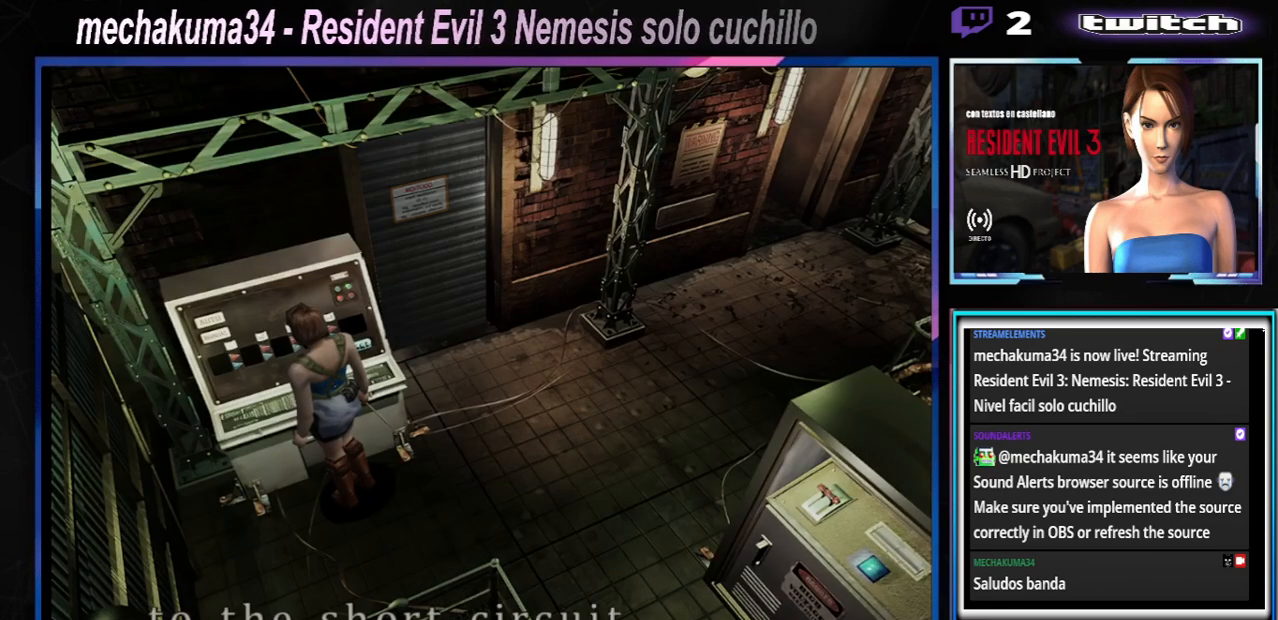
{"buttons": [], "left_stick": "center", "events": [[67, "A", "up"], [133, "A", "down"], [200, "A", "up"], [267, "A", "down"], [333, "A", "up"], [367, "A", "down"], [467, "A", "up"]]}
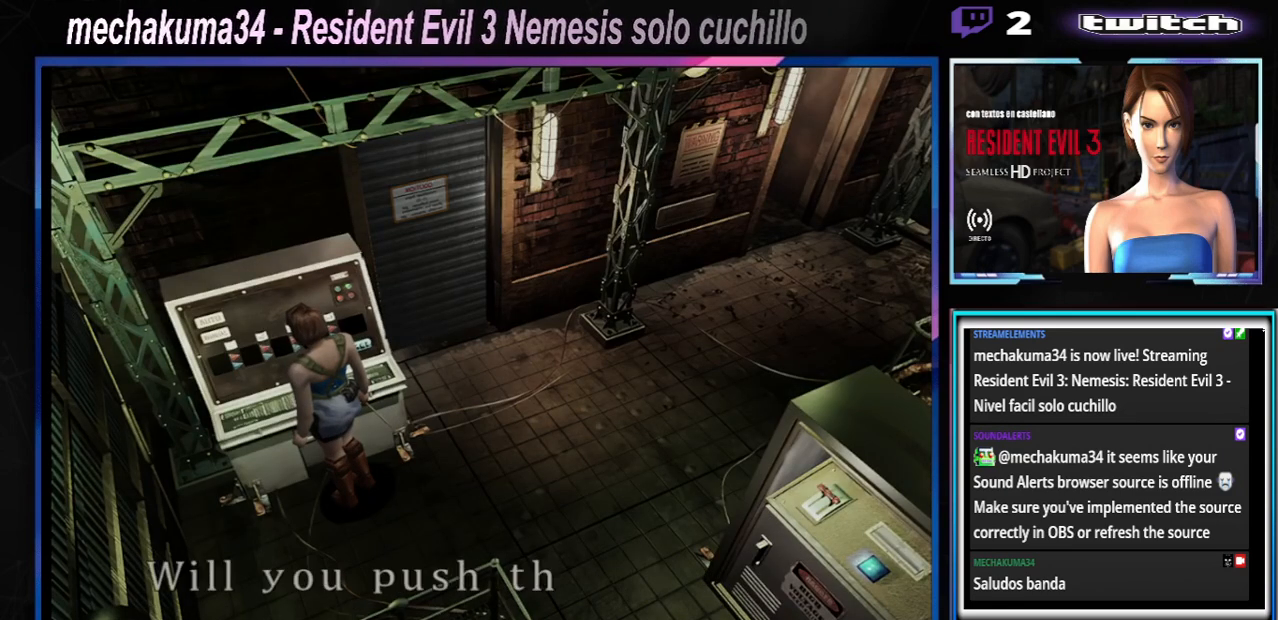
{"buttons": ["A"], "left_stick": "center", "events": [[33, "A", "down"], [133, "A", "up"], [200, "A", "down"], [367, "A", "up"], [500, "A", "down"]]}
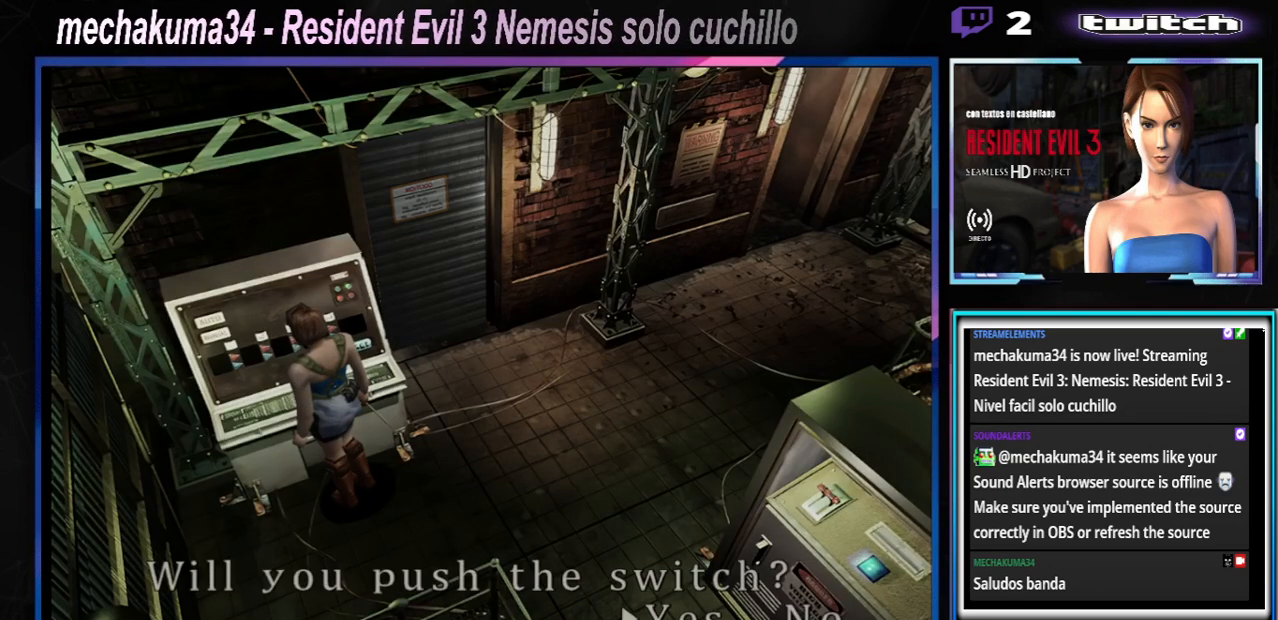
{"buttons": [], "left_stick": "center", "events": [[167, "A", "up"], [367, "A", "down"], [500, "A", "up"]]}